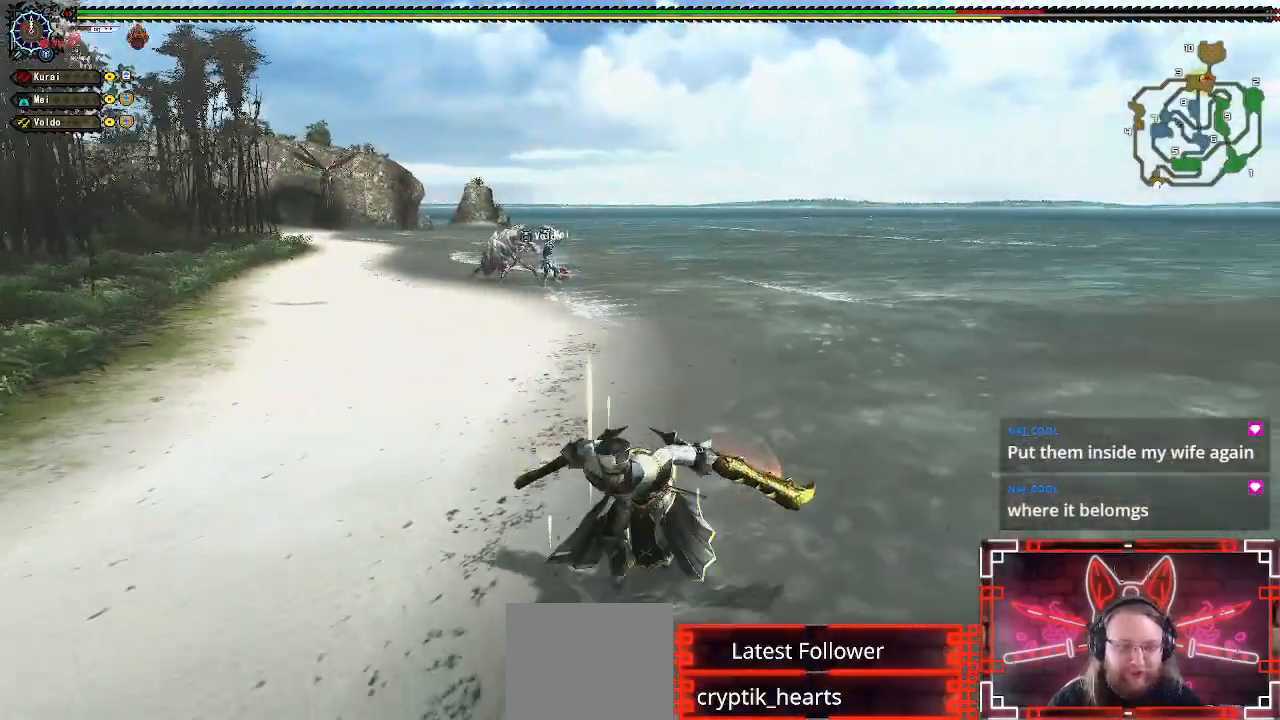
Gameplay with a controller (Xbox layout); each line is a JSON object with the inputs held at the frame after it (dt_ms = milliseconds from this image to that frame). "events" lists button and stick changes between this image and that frame as [ms after this image, input, new state], when the widget could be followed in between.
{"dt_ms": 500, "buttons": [], "left_stick": "down-left", "right_stick": "center", "events": []}
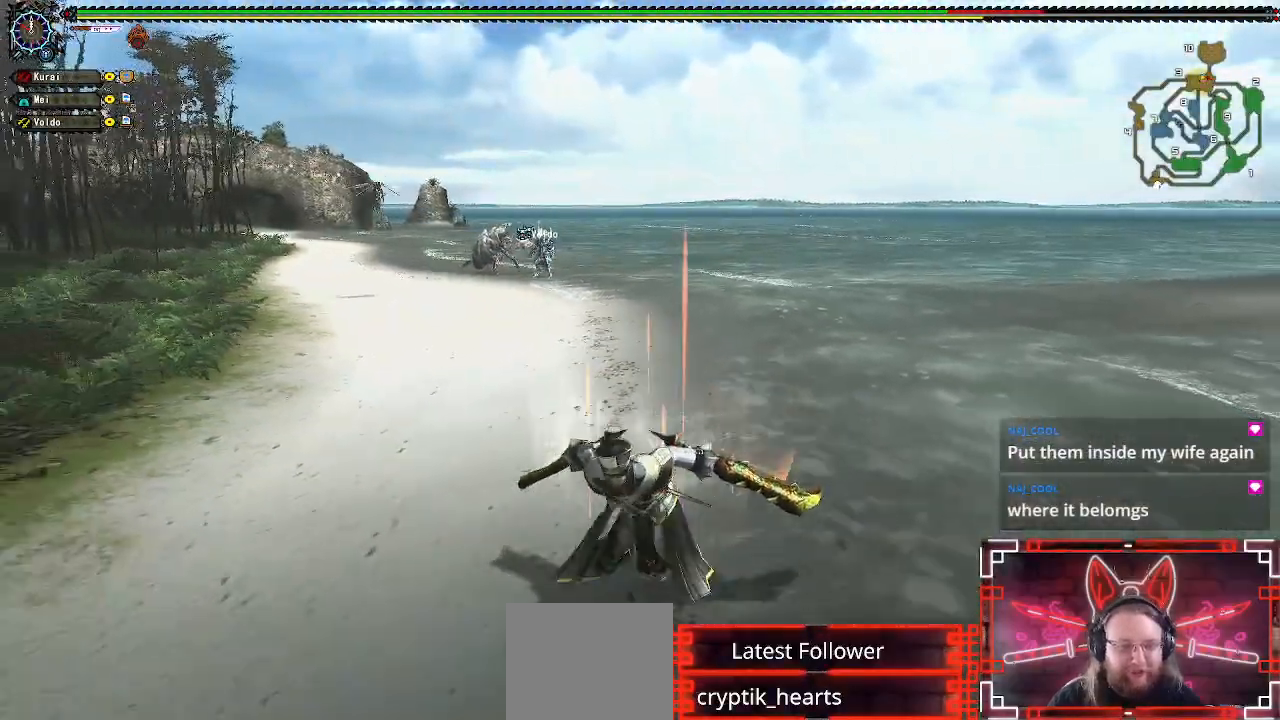
{"dt_ms": 500, "buttons": [], "left_stick": "down-left", "right_stick": "center", "events": []}
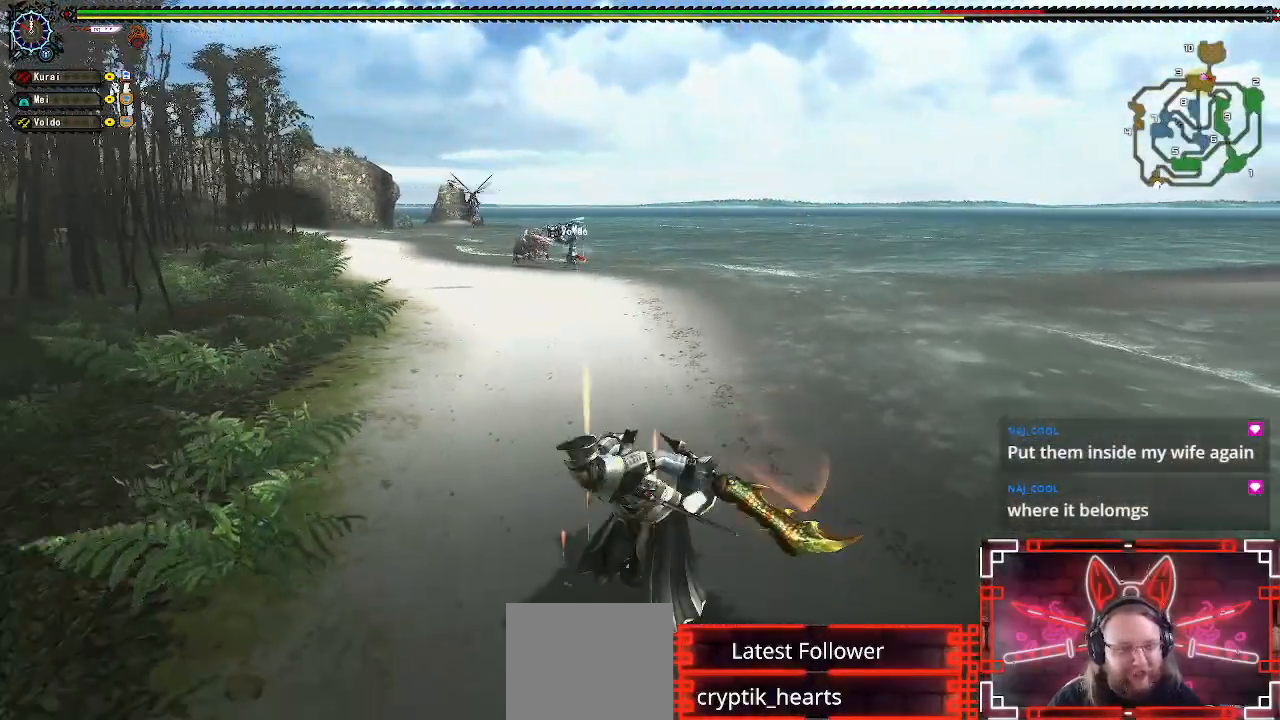
{"dt_ms": 500, "buttons": [], "left_stick": "up-left", "right_stick": "center", "events": [[50, "left_stick", "left"], [467, "left_stick", "up-left"]]}
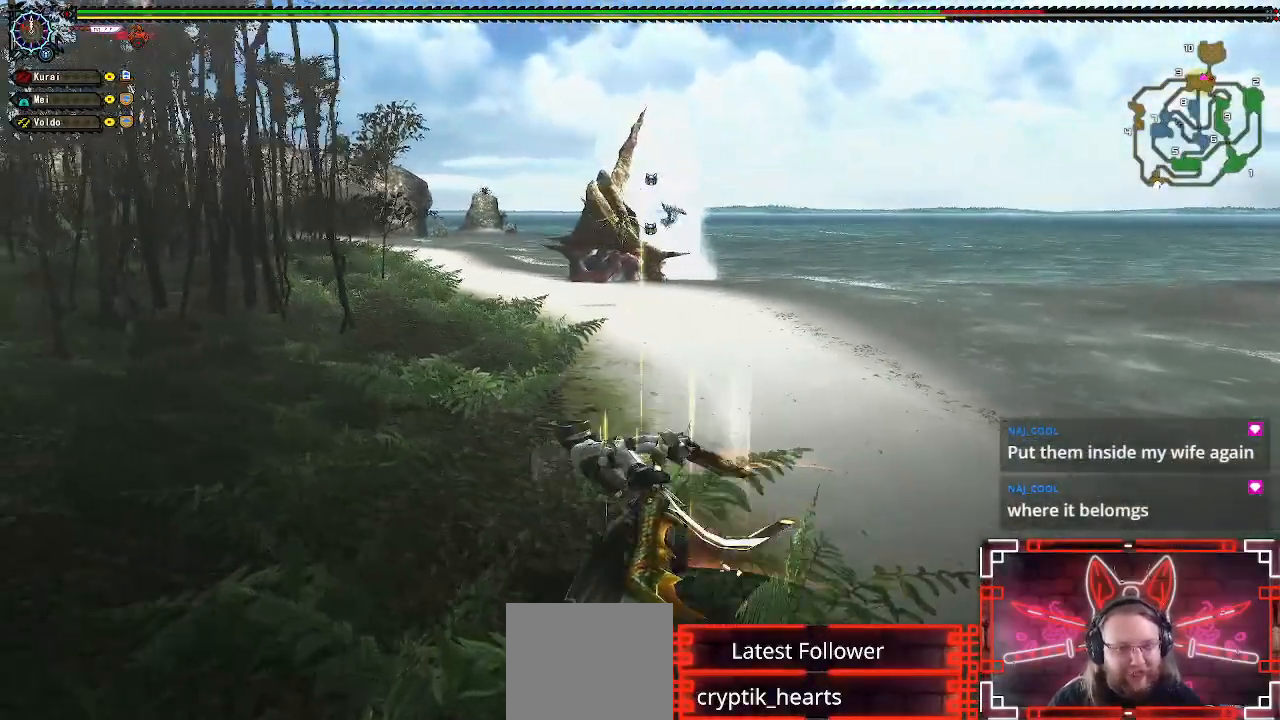
{"dt_ms": 500, "buttons": [], "left_stick": "up", "right_stick": "center", "events": [[200, "left_stick", "up"]]}
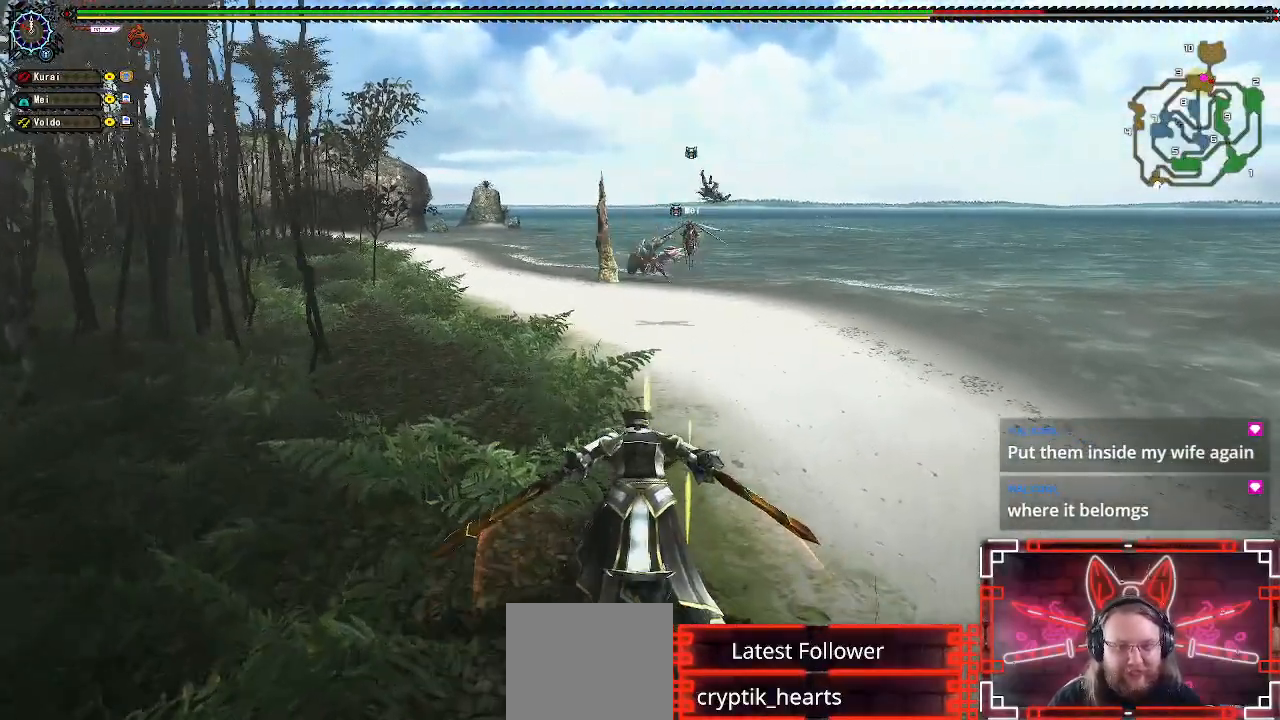
{"dt_ms": 500, "buttons": [], "left_stick": "up", "right_stick": "center", "events": []}
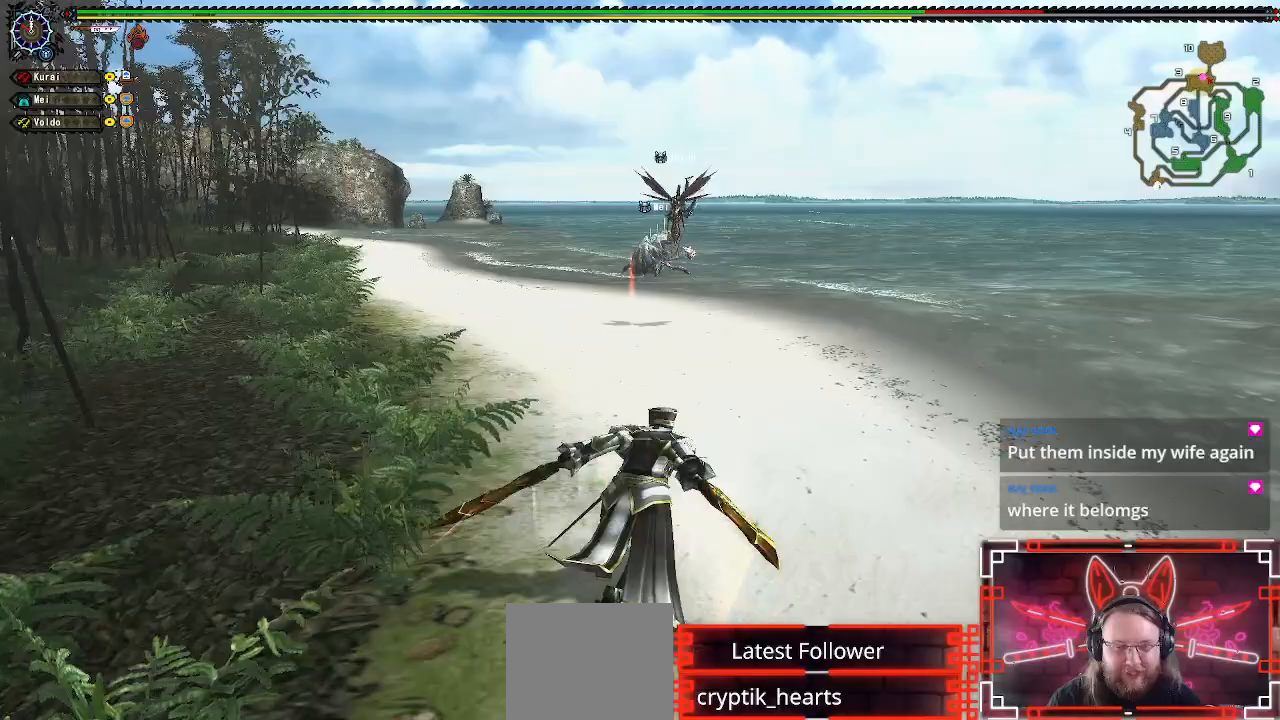
{"dt_ms": 500, "buttons": [], "left_stick": "up-right", "right_stick": "center", "events": [[383, "left_stick", "up-right"]]}
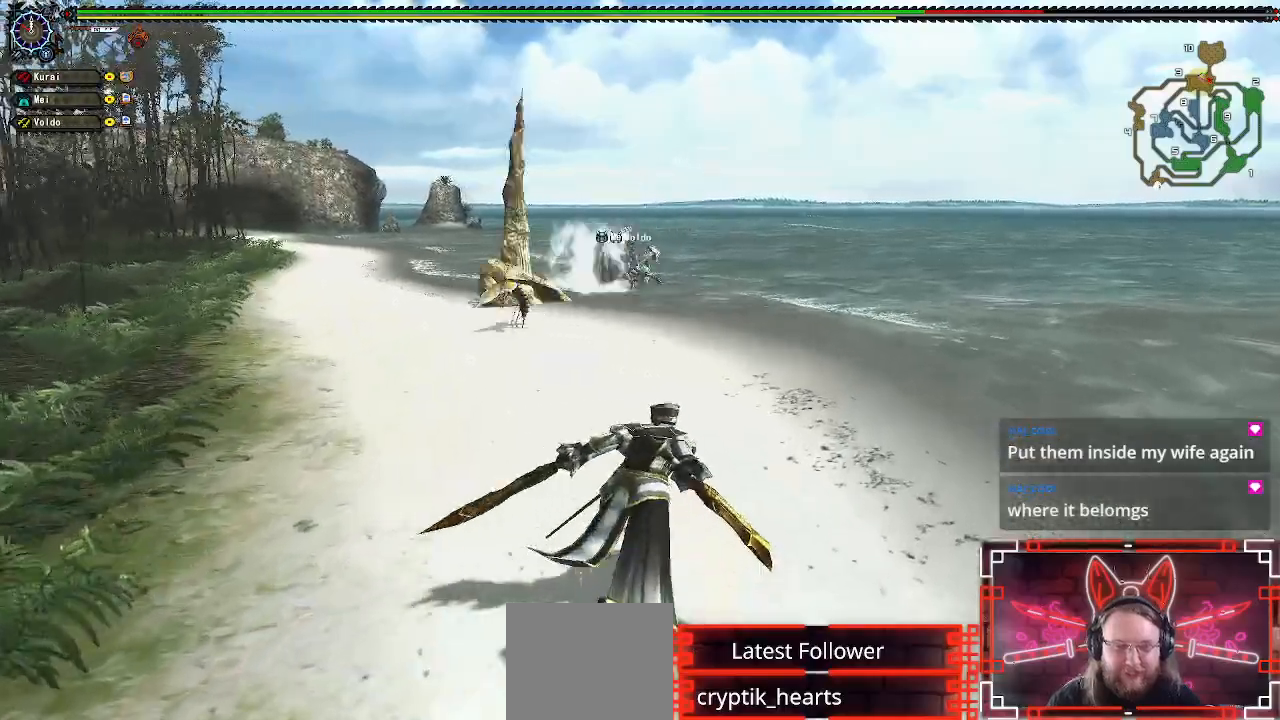
{"dt_ms": 500, "buttons": [], "left_stick": "up-right", "right_stick": "center", "events": [[150, "right_stick", "left"], [250, "right_stick", "center"]]}
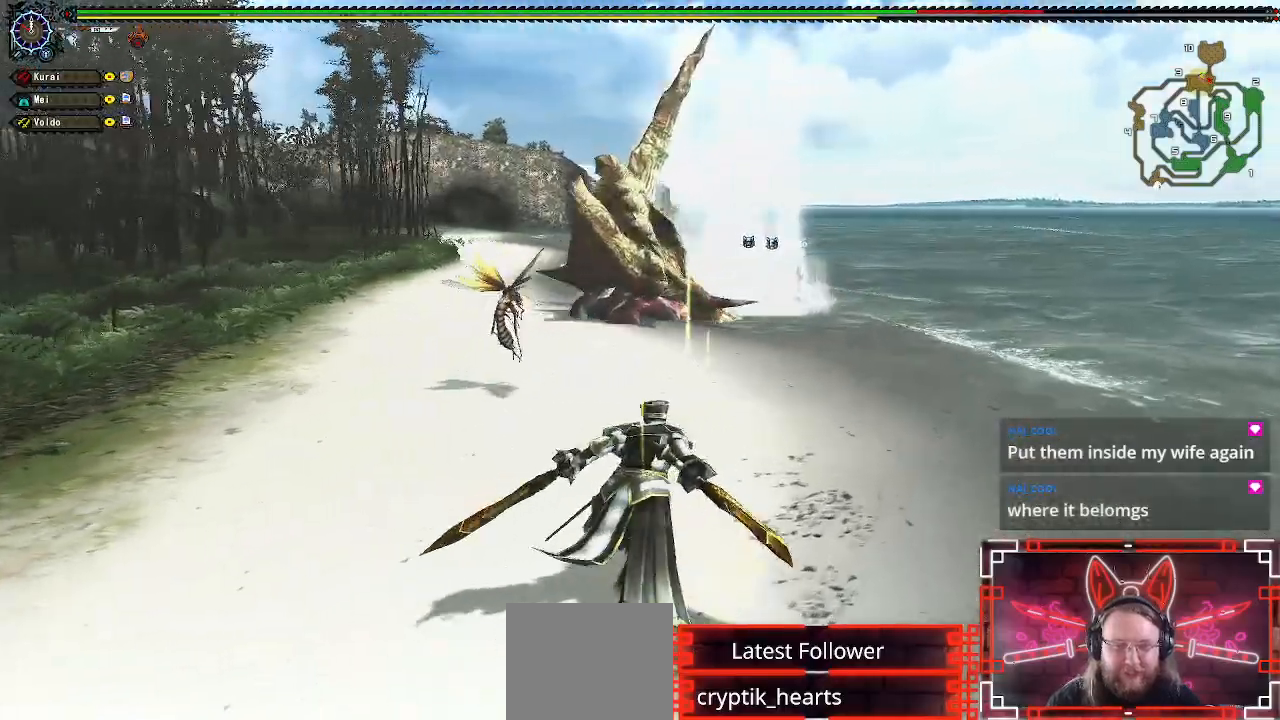
{"dt_ms": 500, "buttons": [], "left_stick": "up", "right_stick": "center", "events": [[433, "left_stick", "up"]]}
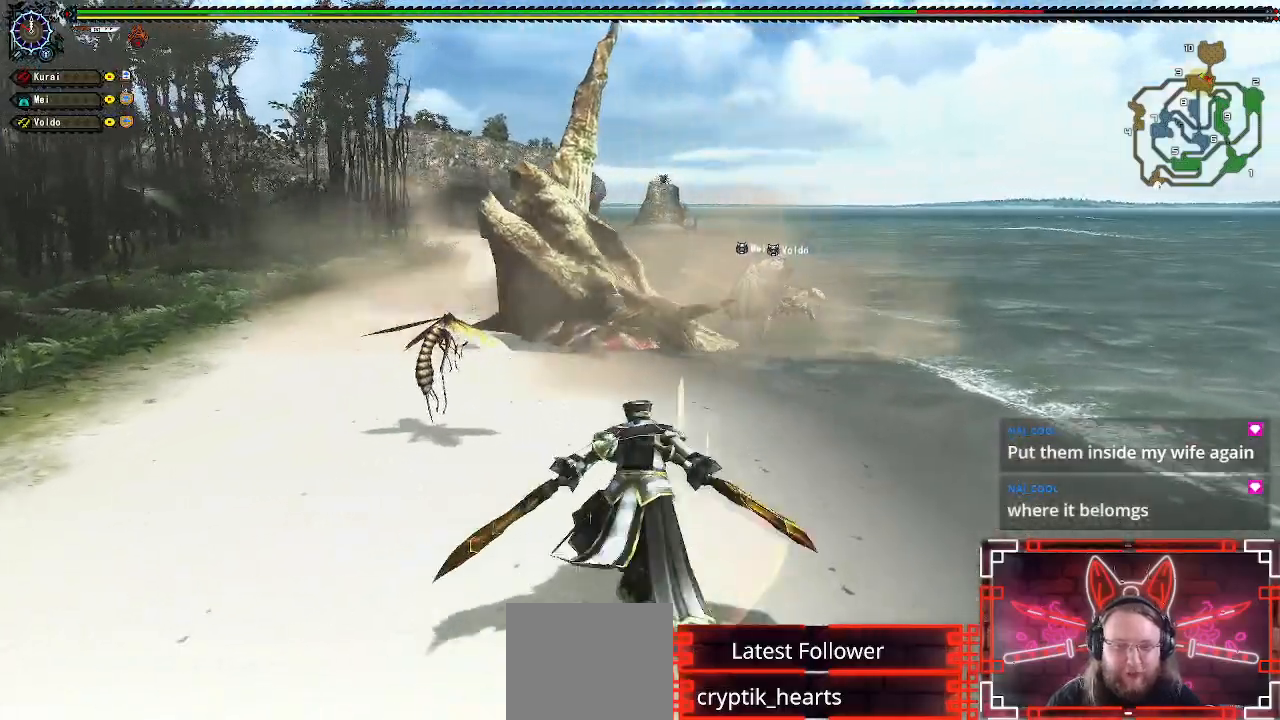
{"dt_ms": 500, "buttons": [], "left_stick": "up", "right_stick": "center", "events": []}
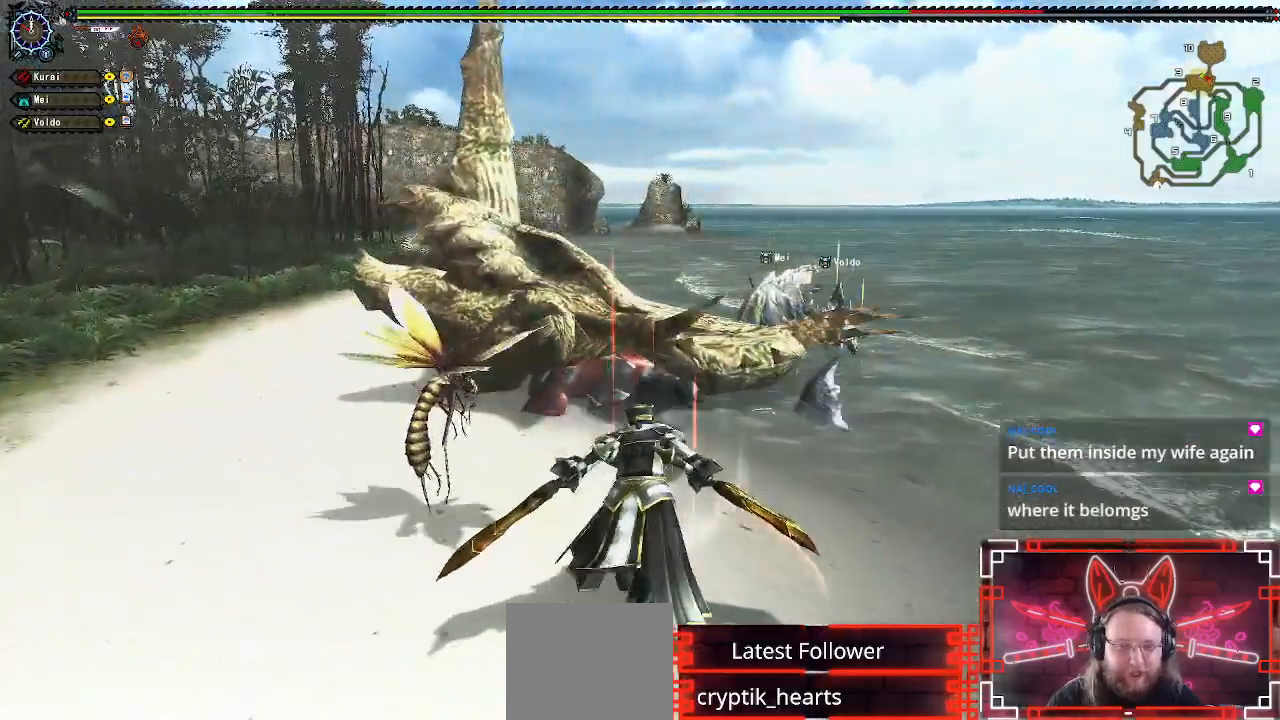
{"dt_ms": 500, "buttons": [], "left_stick": "up", "right_stick": "center", "events": [[267, "B", "down"], [450, "B", "up"]]}
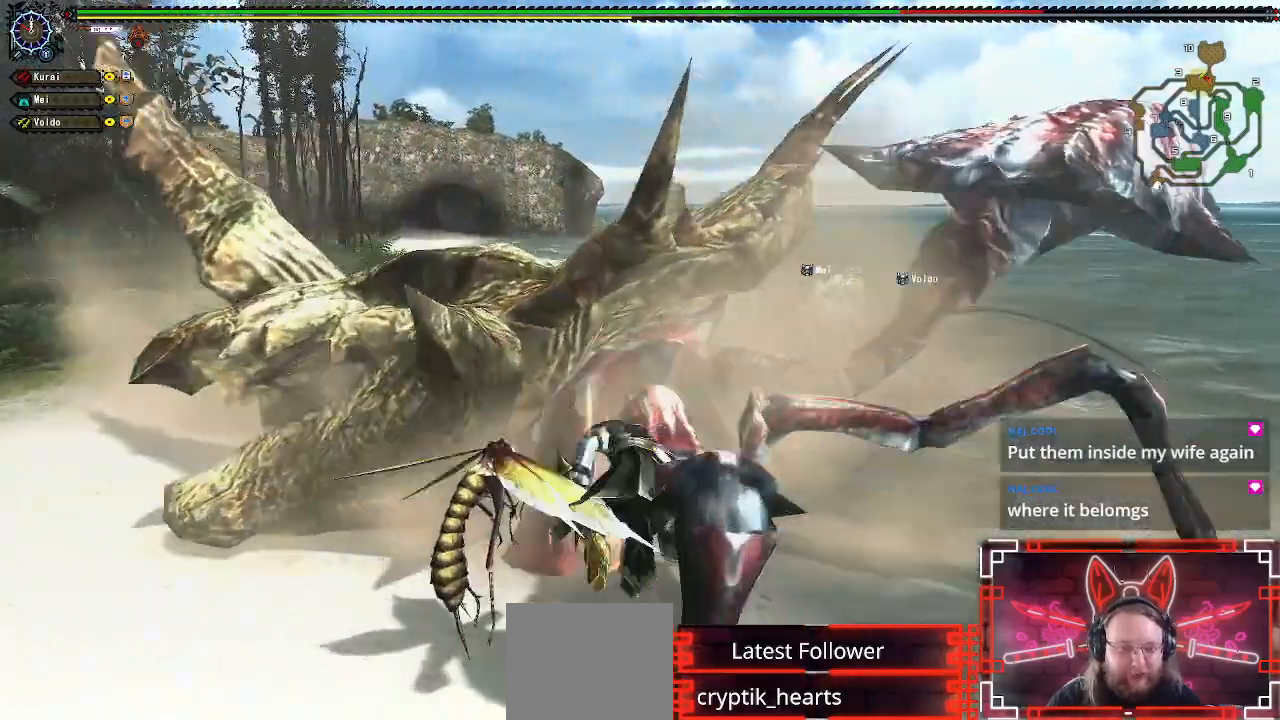
{"dt_ms": 500, "buttons": [], "left_stick": "up", "right_stick": "center", "events": []}
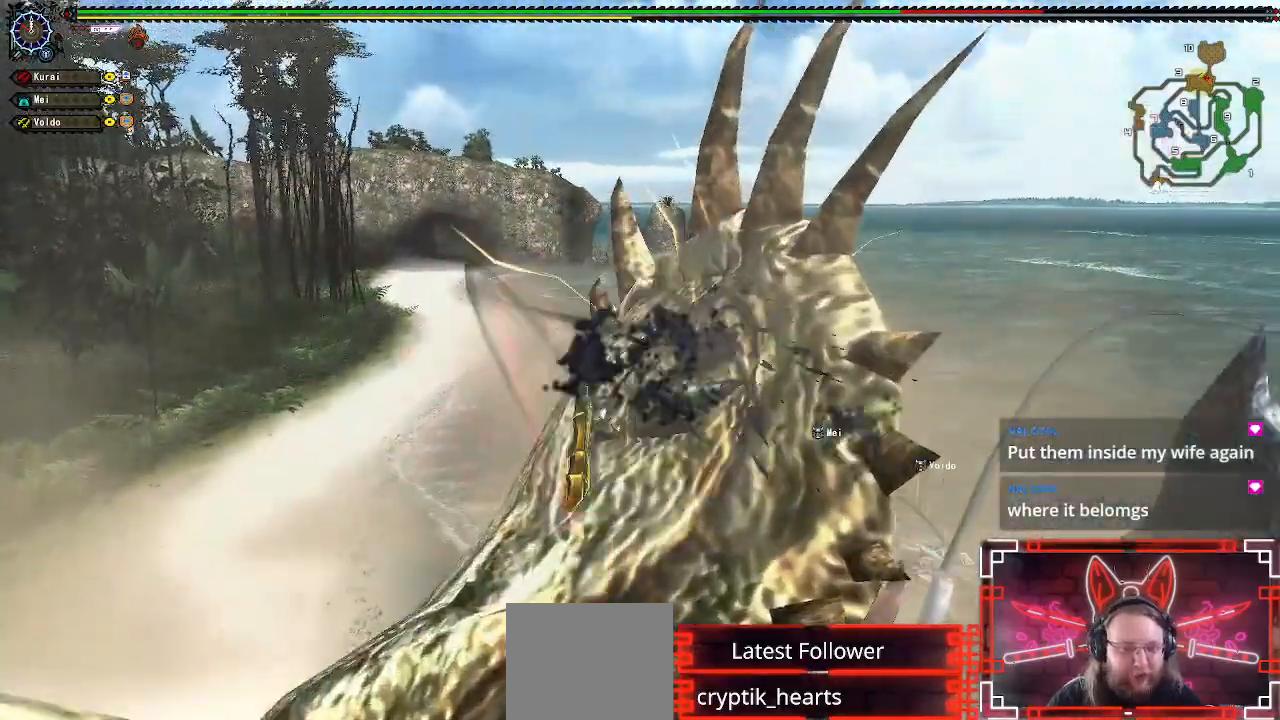
{"dt_ms": 500, "buttons": [], "left_stick": "center", "right_stick": "center", "events": [[100, "left_stick", "center"], [250, "B", "down"], [433, "B", "up"]]}
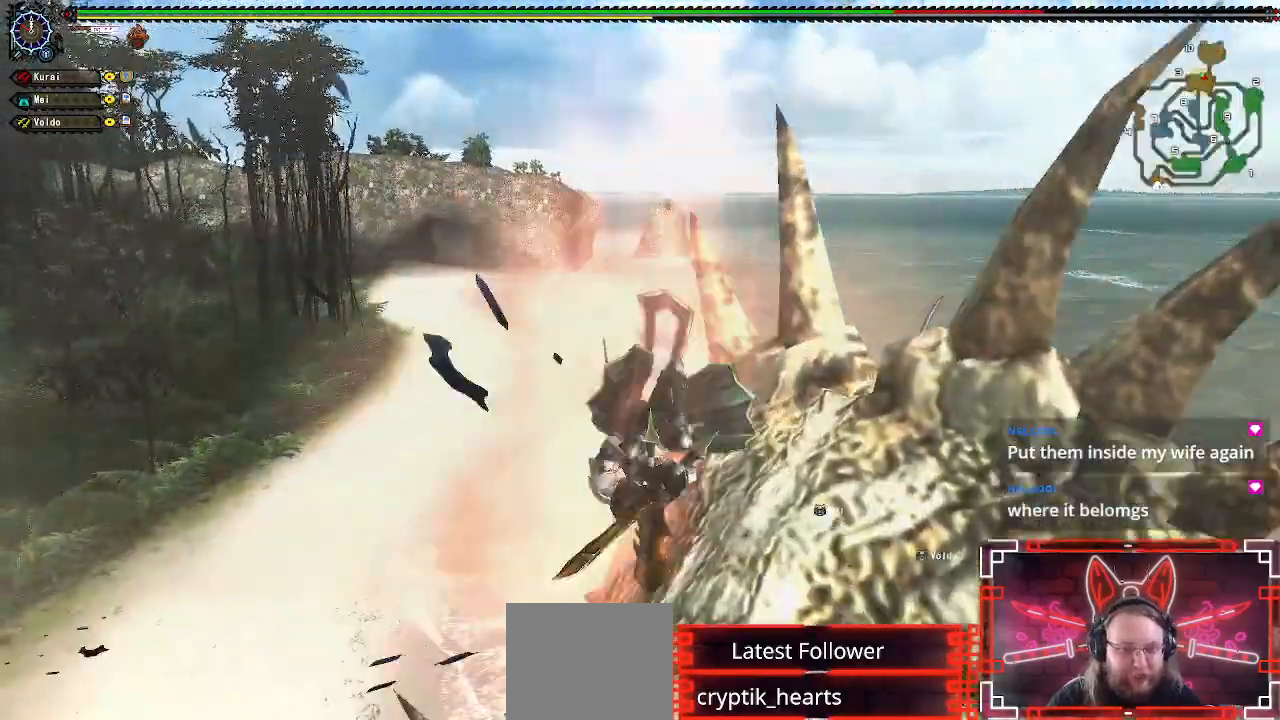
{"dt_ms": 500, "buttons": [], "left_stick": "center", "right_stick": "right", "events": [[33, "B", "down"], [150, "B", "up"], [433, "right_stick", "right"]]}
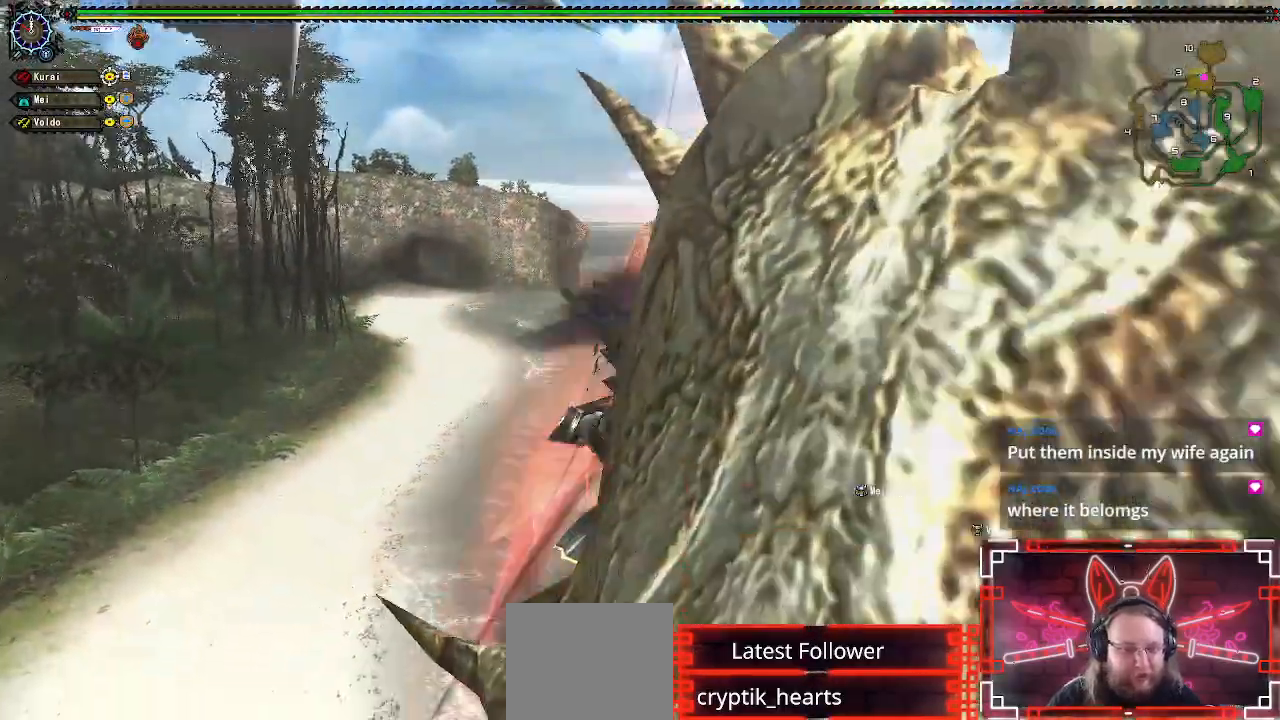
{"dt_ms": 500, "buttons": [], "left_stick": "left", "right_stick": "center", "events": [[367, "right_stick", "center"], [417, "left_stick", "left"]]}
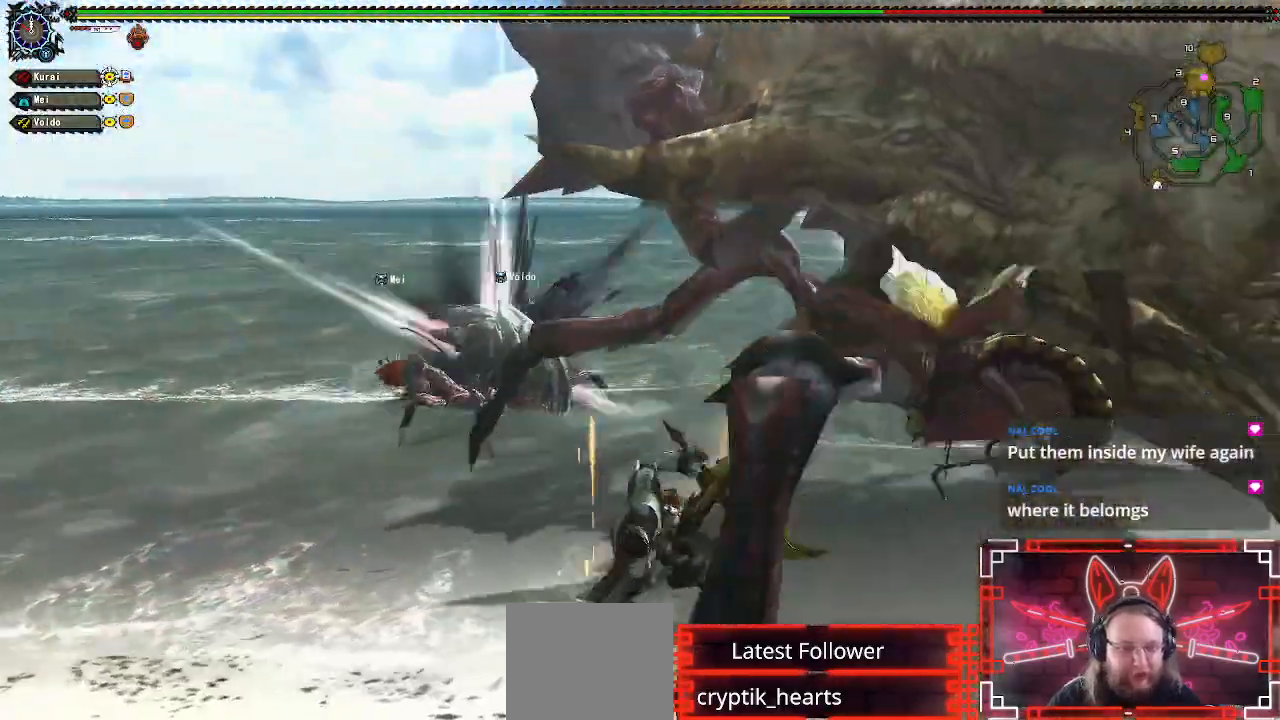
{"dt_ms": 500, "buttons": [], "left_stick": "left", "right_stick": "right", "events": [[50, "left_stick", "center"], [150, "left_stick", "left"], [400, "right_stick", "right"]]}
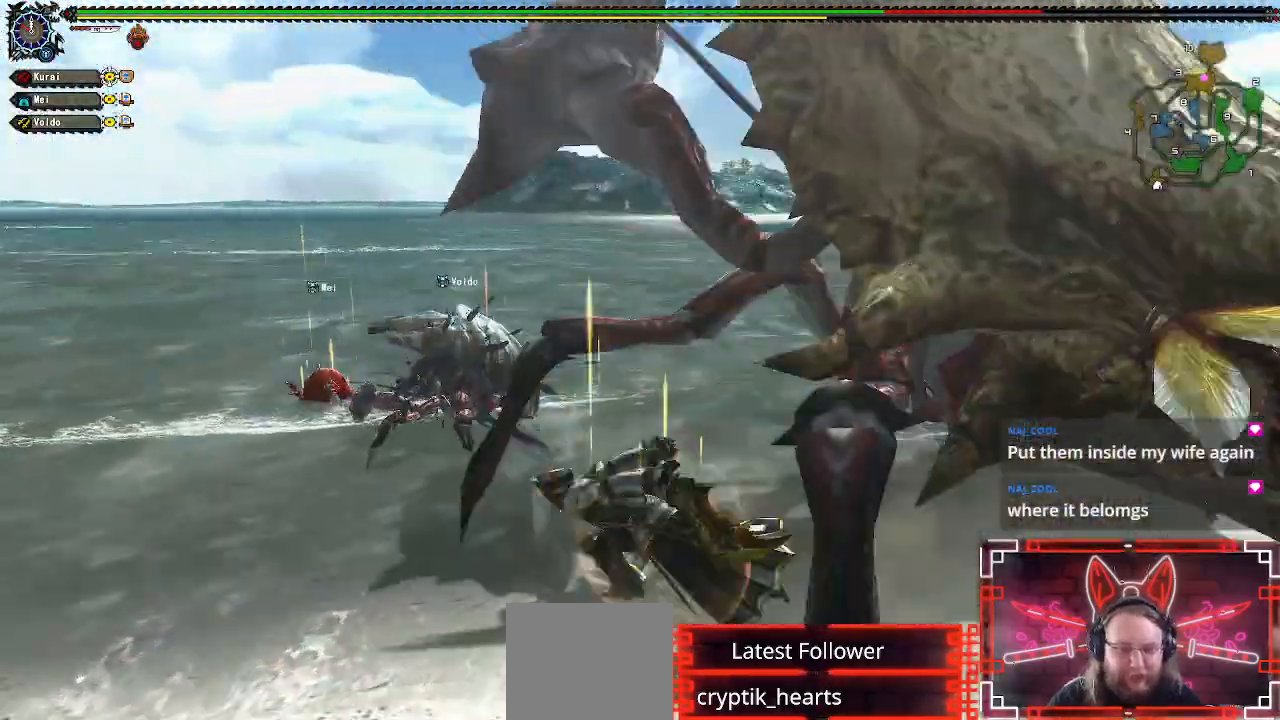
{"dt_ms": 500, "buttons": [], "left_stick": "down", "right_stick": "center", "events": [[133, "left_stick", "down"], [167, "right_stick", "center"]]}
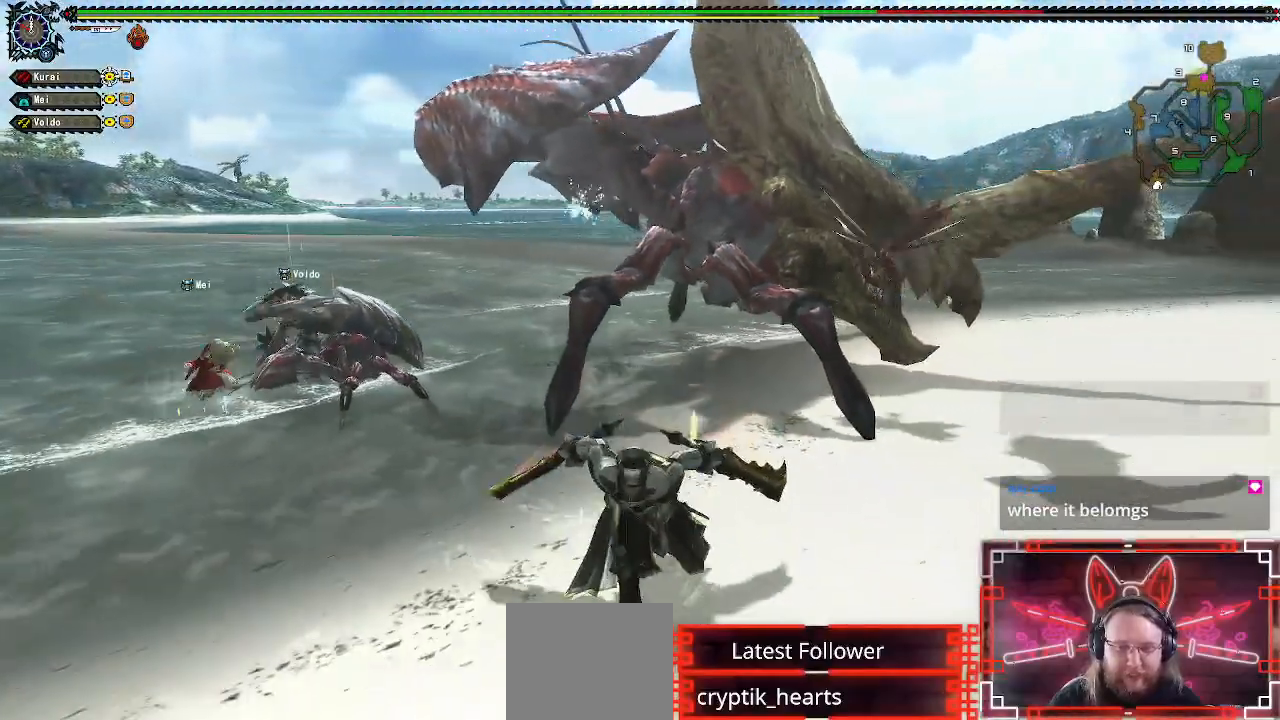
{"dt_ms": 500, "buttons": [], "left_stick": "right", "right_stick": "center", "events": [[117, "left_stick", "right"], [250, "left_stick", "up-right"], [450, "left_stick", "right"]]}
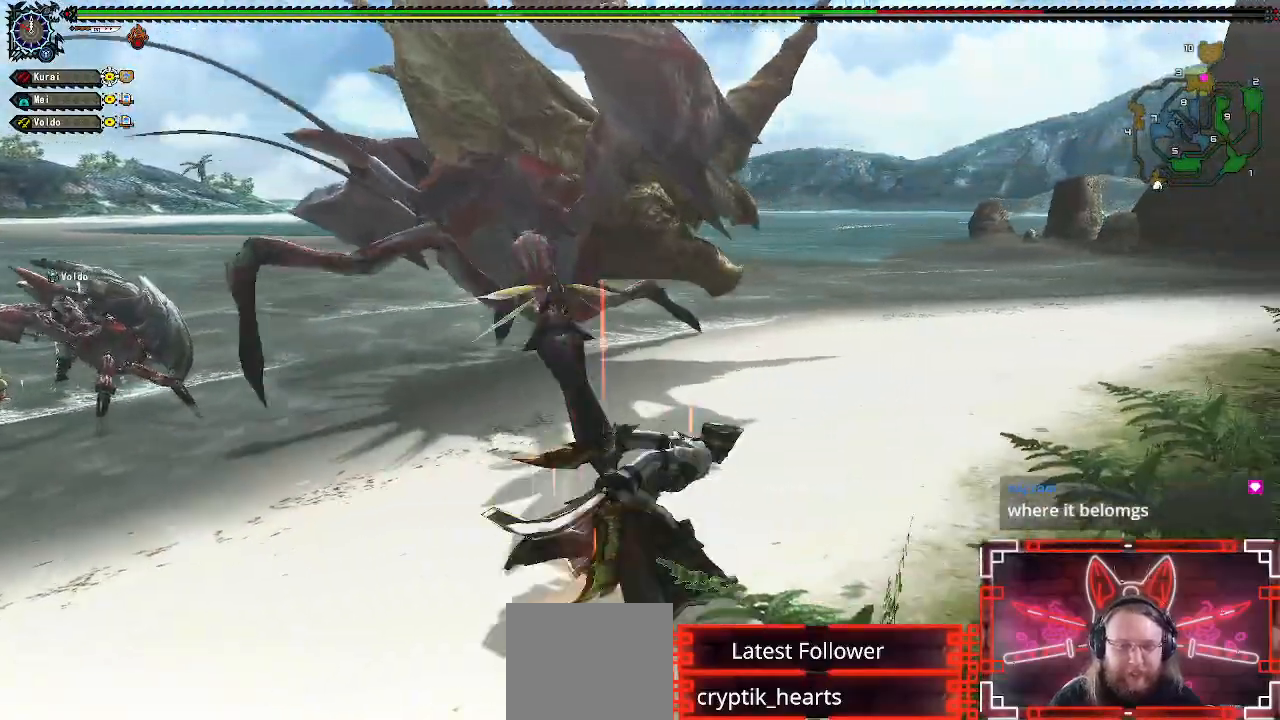
{"dt_ms": 500, "buttons": [], "left_stick": "down", "right_stick": "center", "events": [[300, "left_stick", "down-right"], [450, "left_stick", "down"]]}
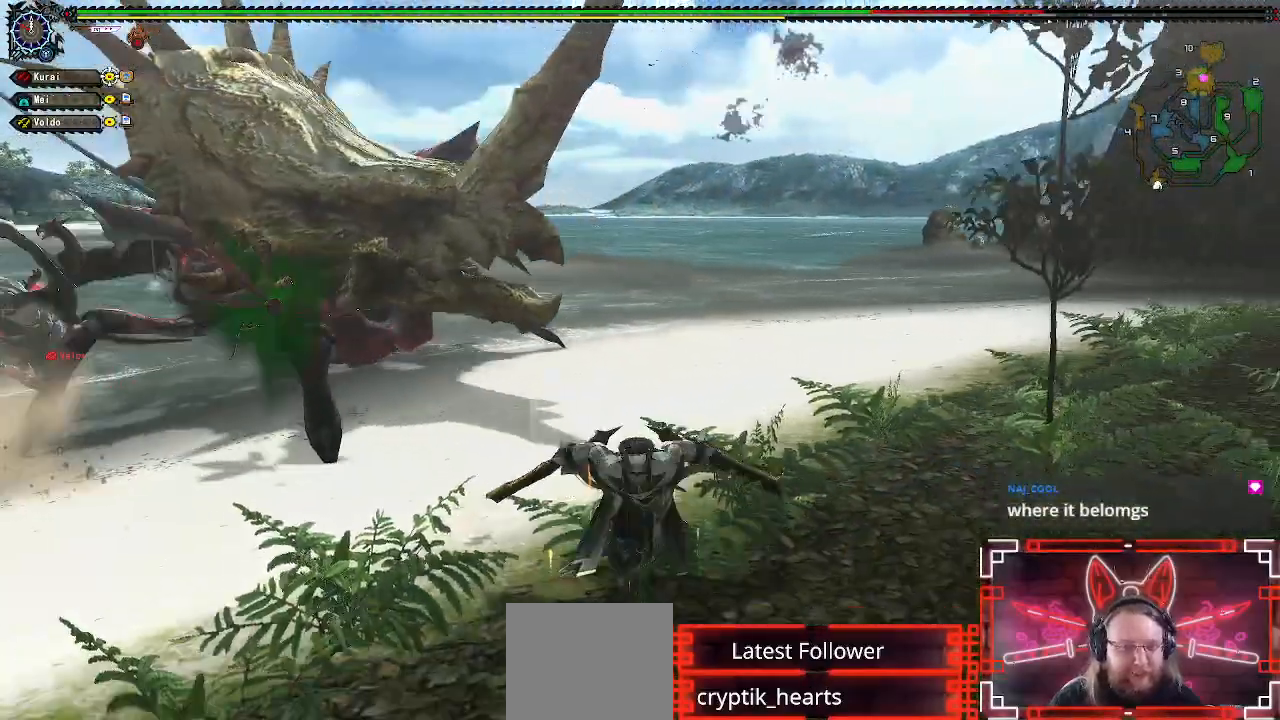
{"dt_ms": 500, "buttons": ["B"], "left_stick": "up", "right_stick": "center", "events": [[33, "left_stick", "down-left"], [150, "left_stick", "up"], [433, "B", "down"]]}
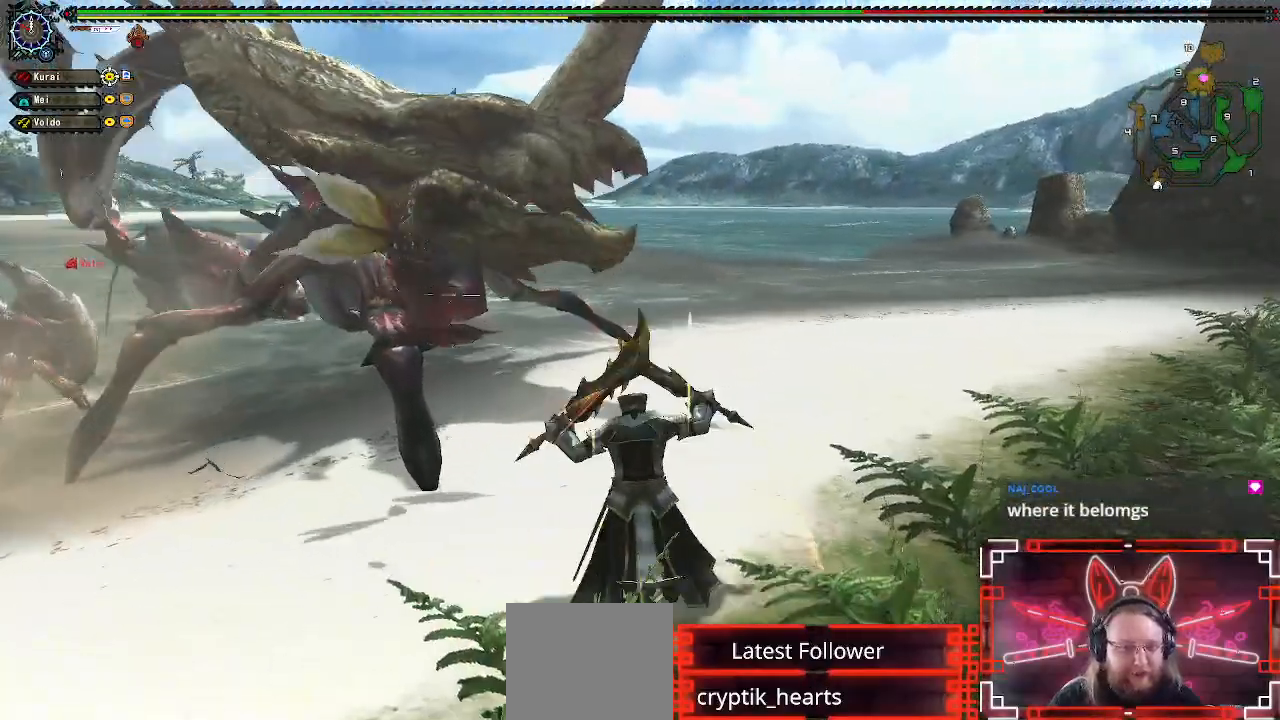
{"dt_ms": 500, "buttons": [], "left_stick": "up-left", "right_stick": "center", "events": [[17, "left_stick", "up-left"], [150, "B", "up"]]}
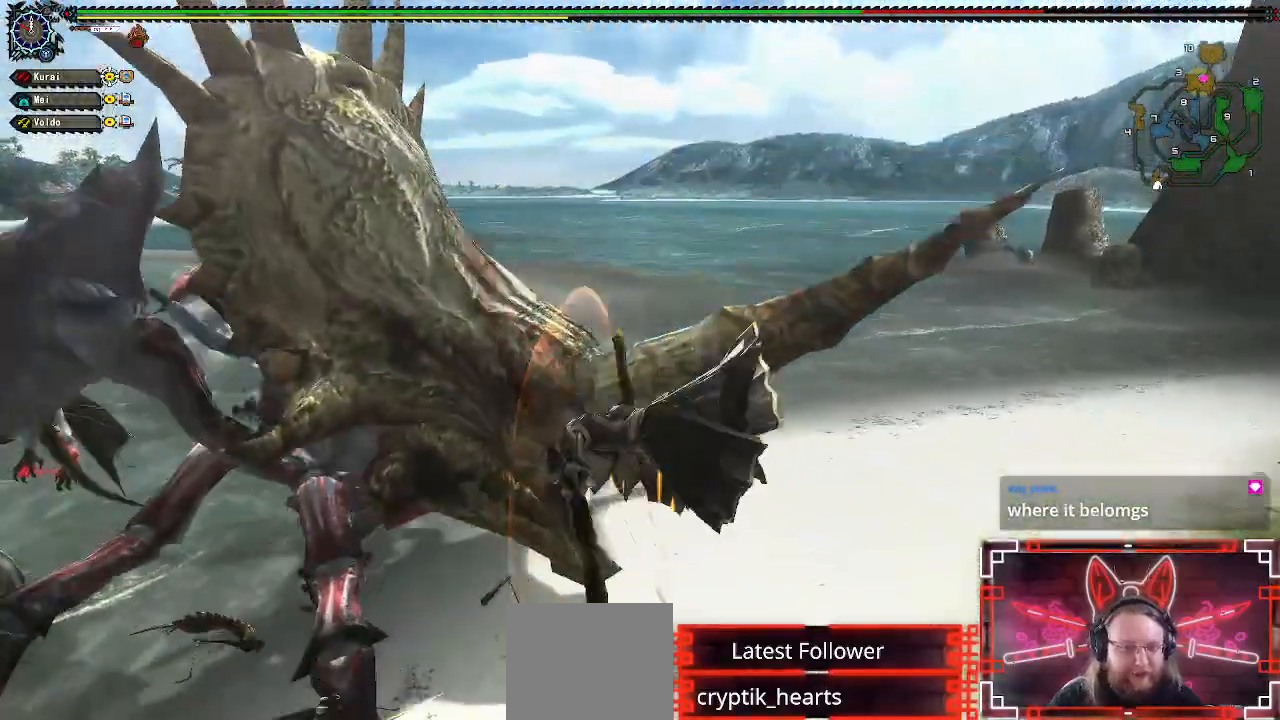
{"dt_ms": 1000, "buttons": [], "left_stick": "center", "right_stick": "center"}
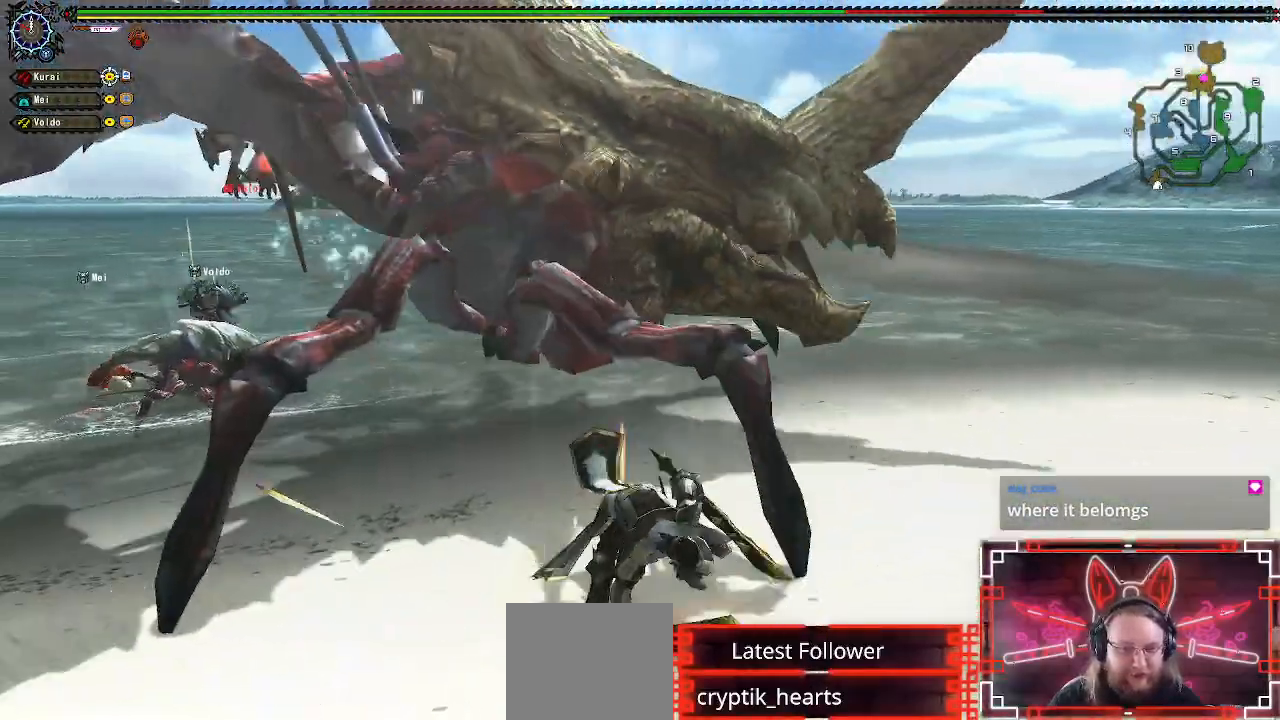
{"dt_ms": 500, "buttons": [], "left_stick": "right", "right_stick": "center", "events": [[67, "left_stick", "right"], [217, "left_stick", "center"], [300, "left_stick", "right"], [450, "left_stick", "center"], [500, "left_stick", "right"]]}
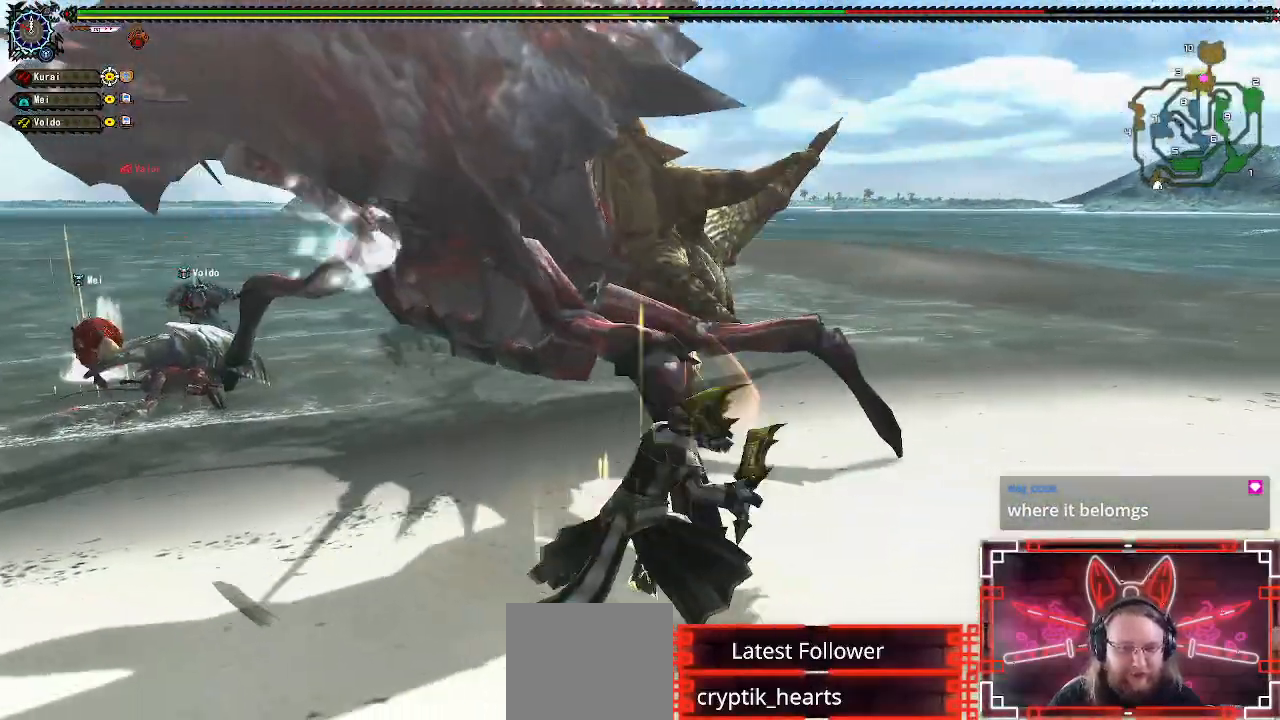
{"dt_ms": 500, "buttons": [], "left_stick": "right", "right_stick": "left", "events": [[333, "right_stick", "left"]]}
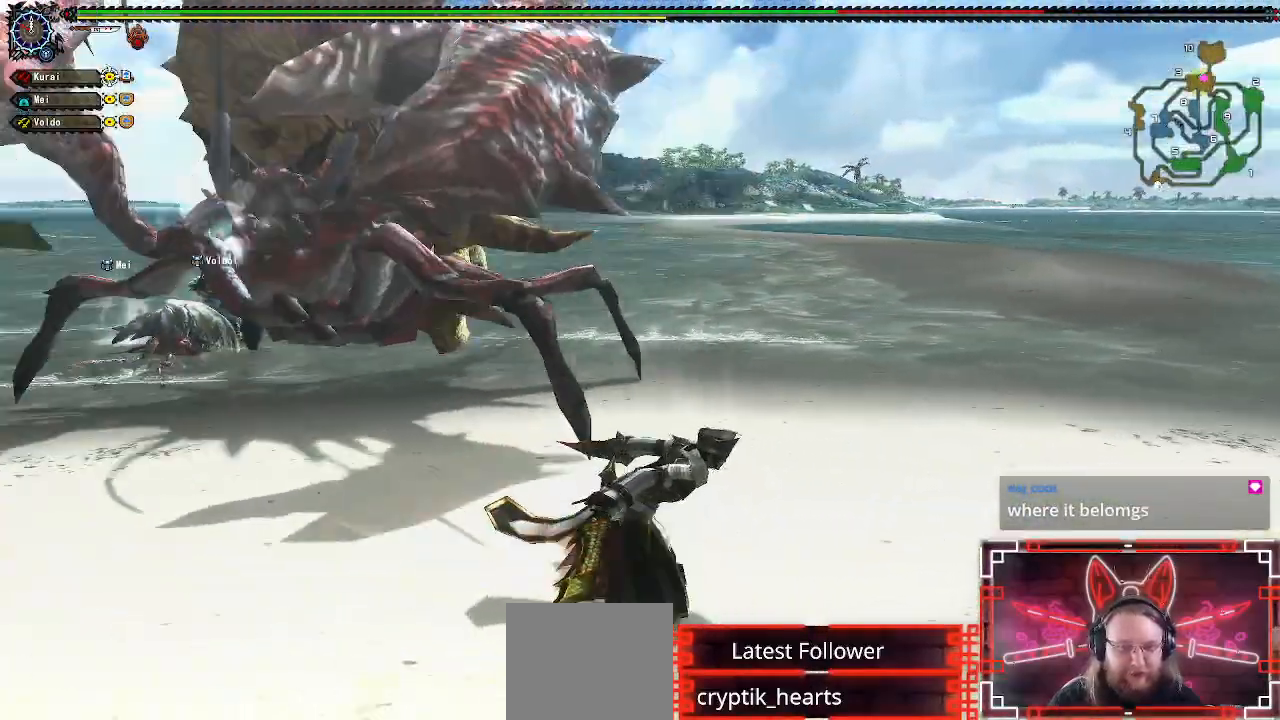
{"dt_ms": 500, "buttons": [], "left_stick": "right", "right_stick": "center", "events": [[50, "right_stick", "center"], [350, "right_stick", "left"], [467, "right_stick", "center"]]}
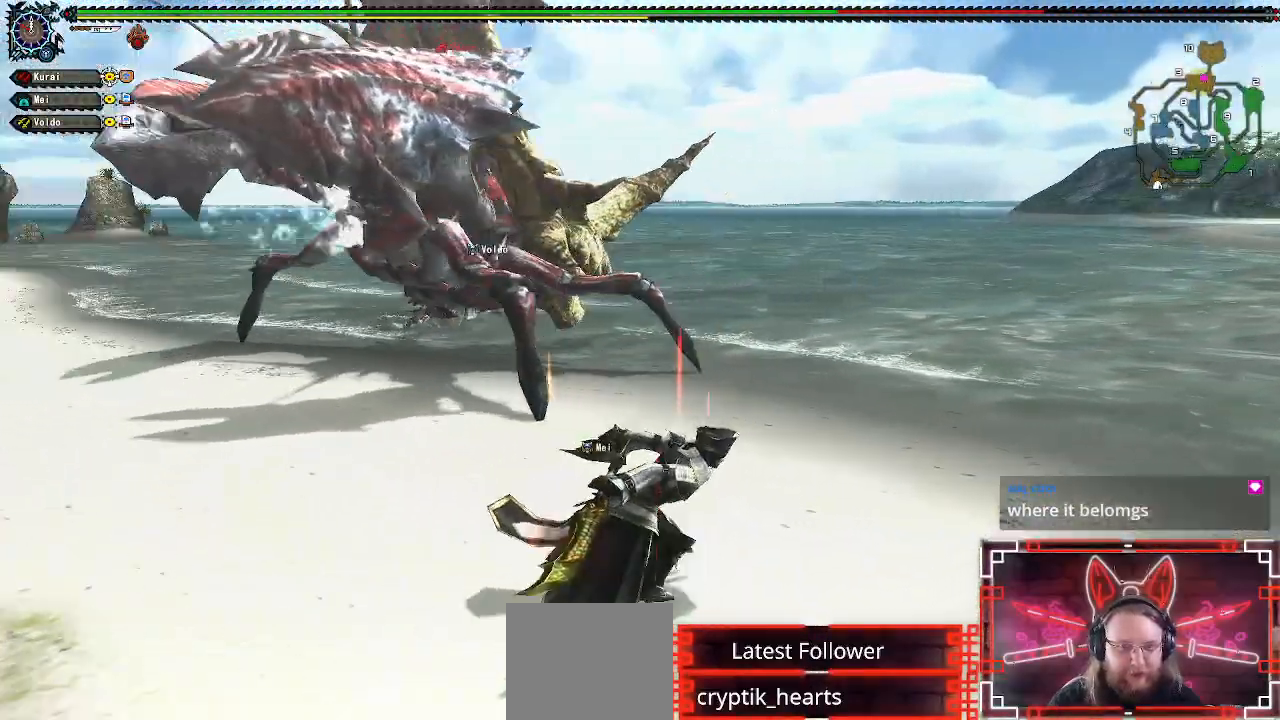
{"dt_ms": 500, "buttons": [], "left_stick": "right", "right_stick": "center", "events": []}
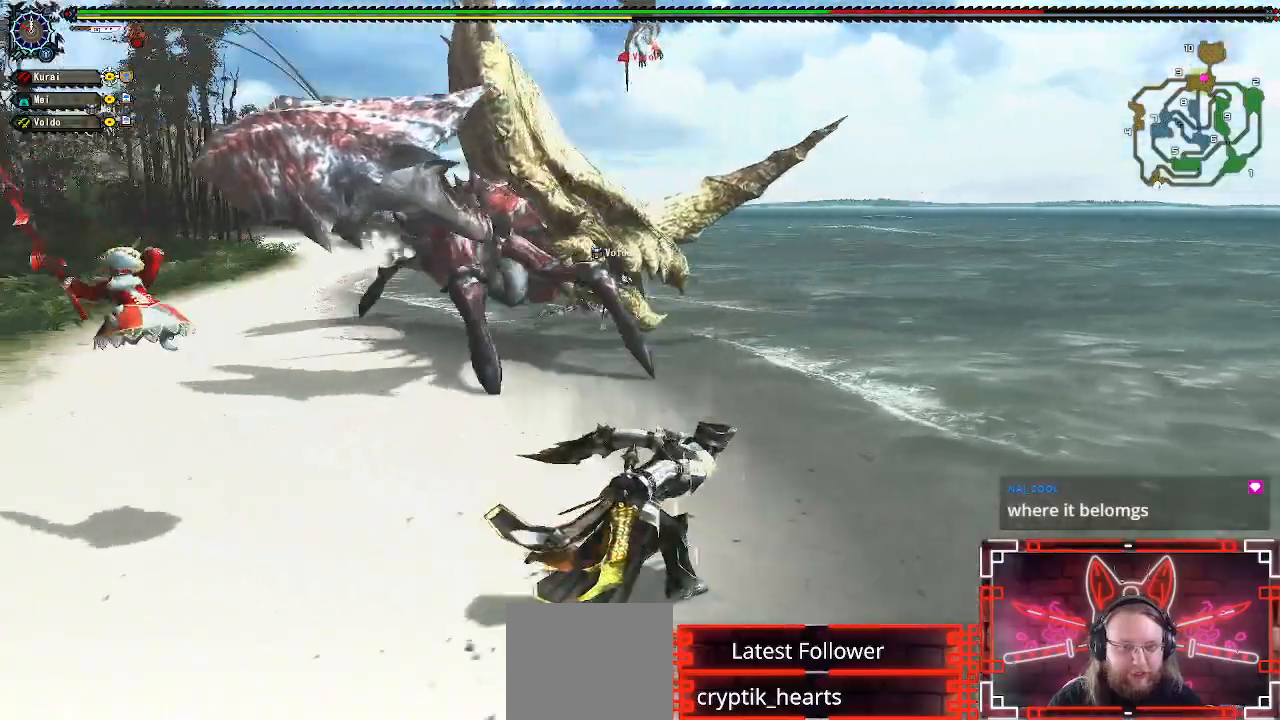
{"dt_ms": 500, "buttons": [], "left_stick": "up", "right_stick": "left", "events": [[117, "left_stick", "up-right"], [317, "right_stick", "left"], [333, "left_stick", "up"]]}
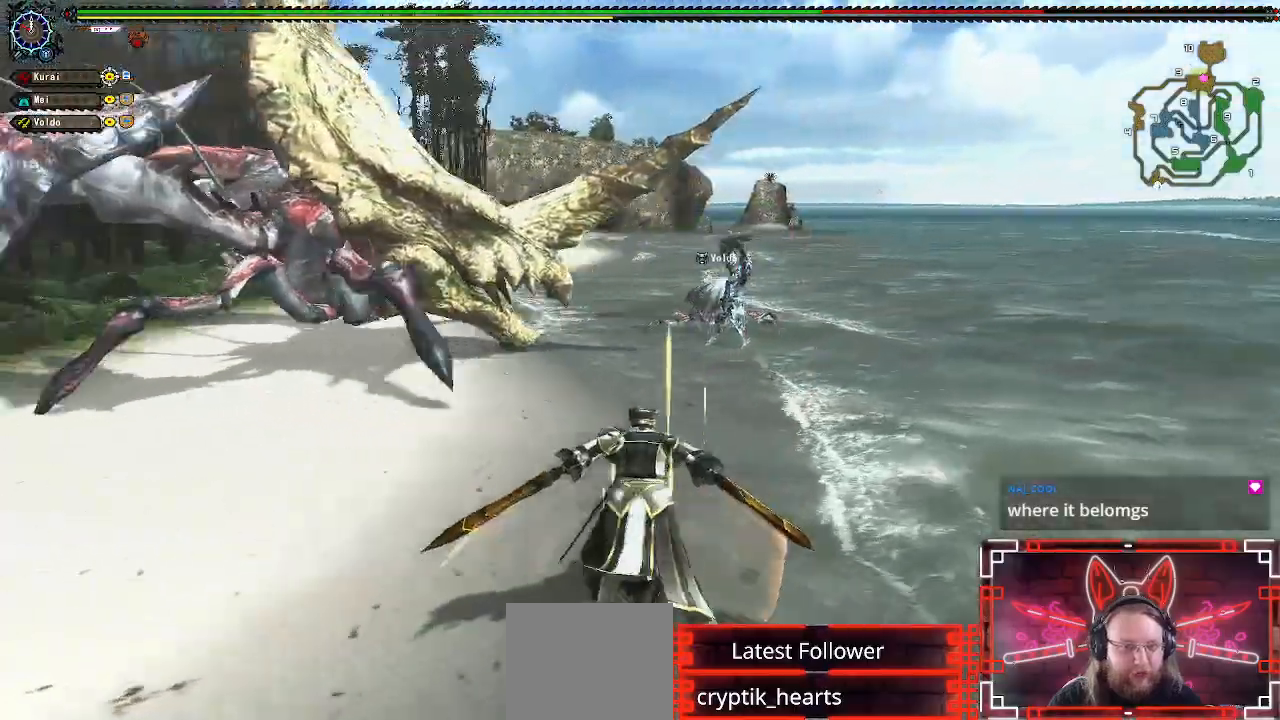
{"dt_ms": 500, "buttons": [], "left_stick": "up", "right_stick": "center", "events": [[150, "right_stick", "center"]]}
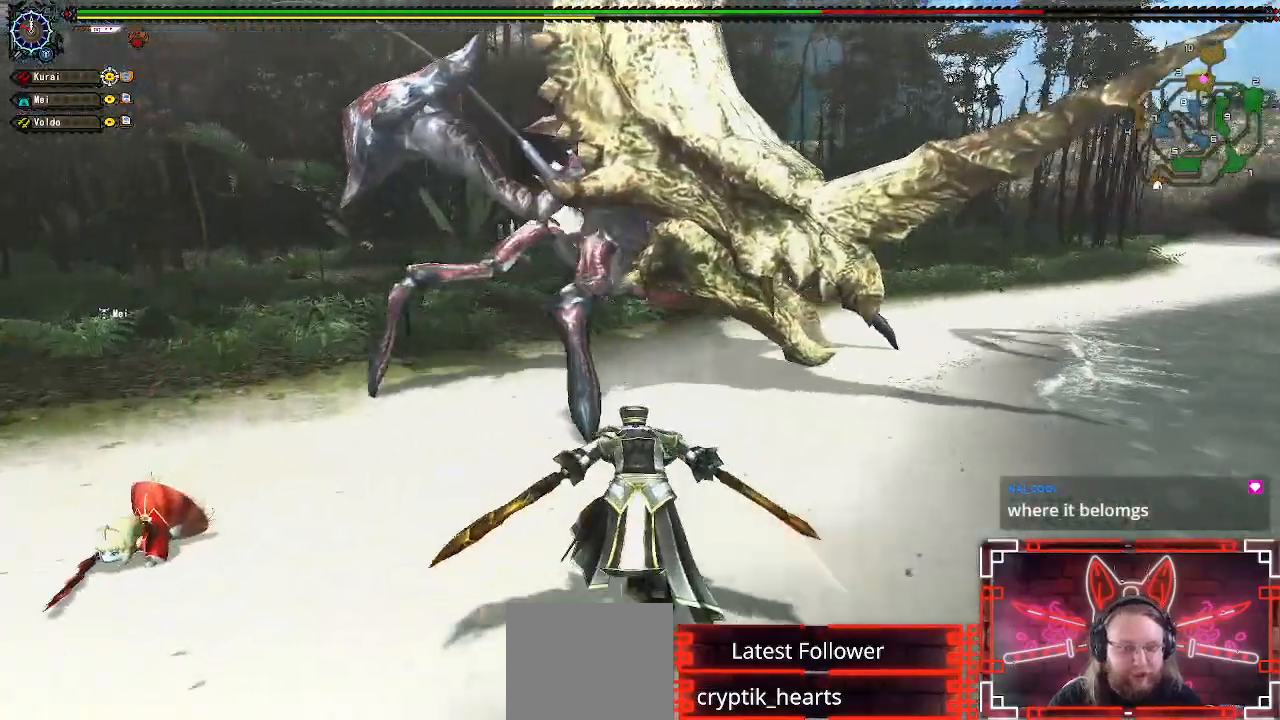
{"dt_ms": 500, "buttons": [], "left_stick": "up", "right_stick": "center", "events": [[267, "B", "down"], [450, "B", "up"]]}
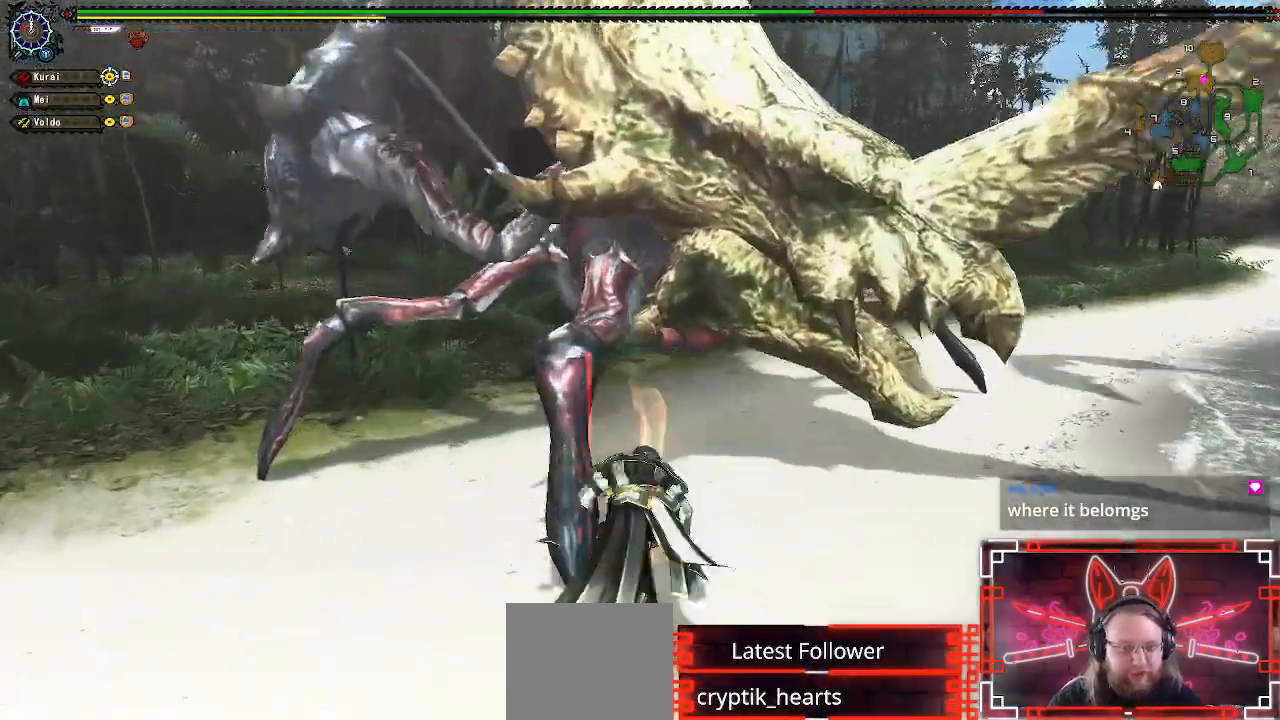
{"dt_ms": 1000, "buttons": [], "left_stick": "up", "right_stick": "center"}
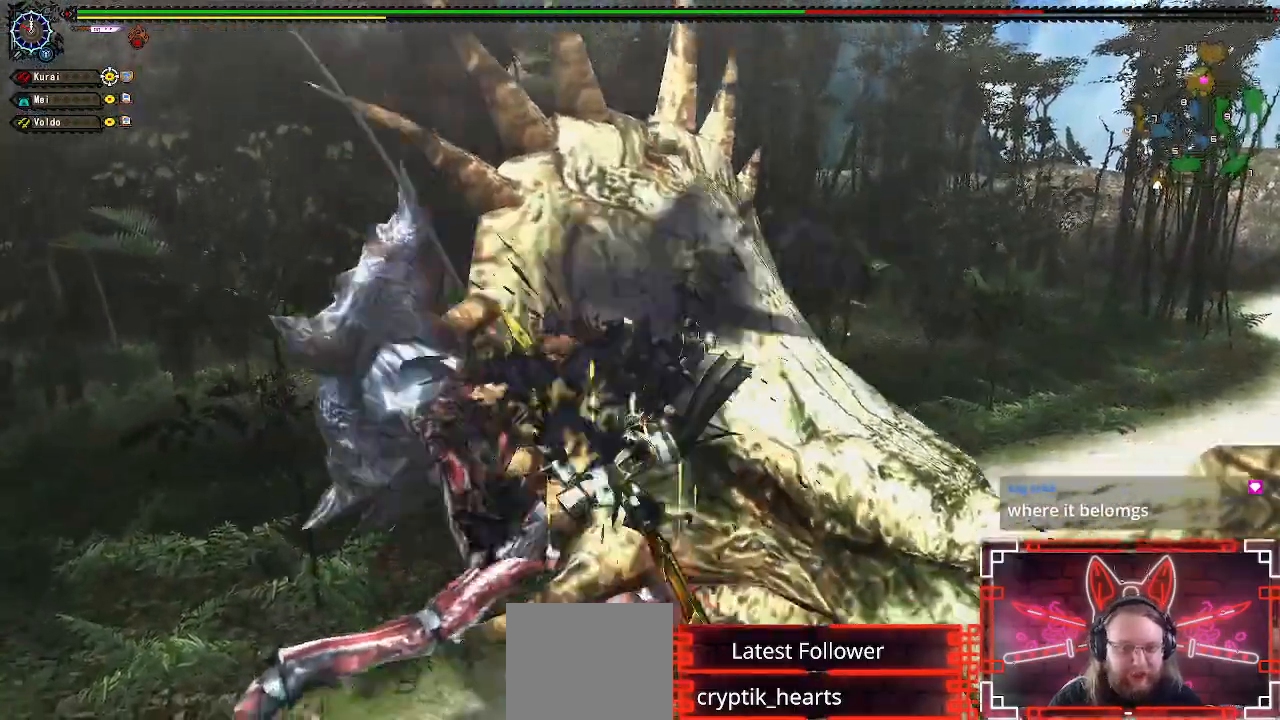
{"dt_ms": 1000, "buttons": [], "left_stick": "center", "right_stick": "center"}
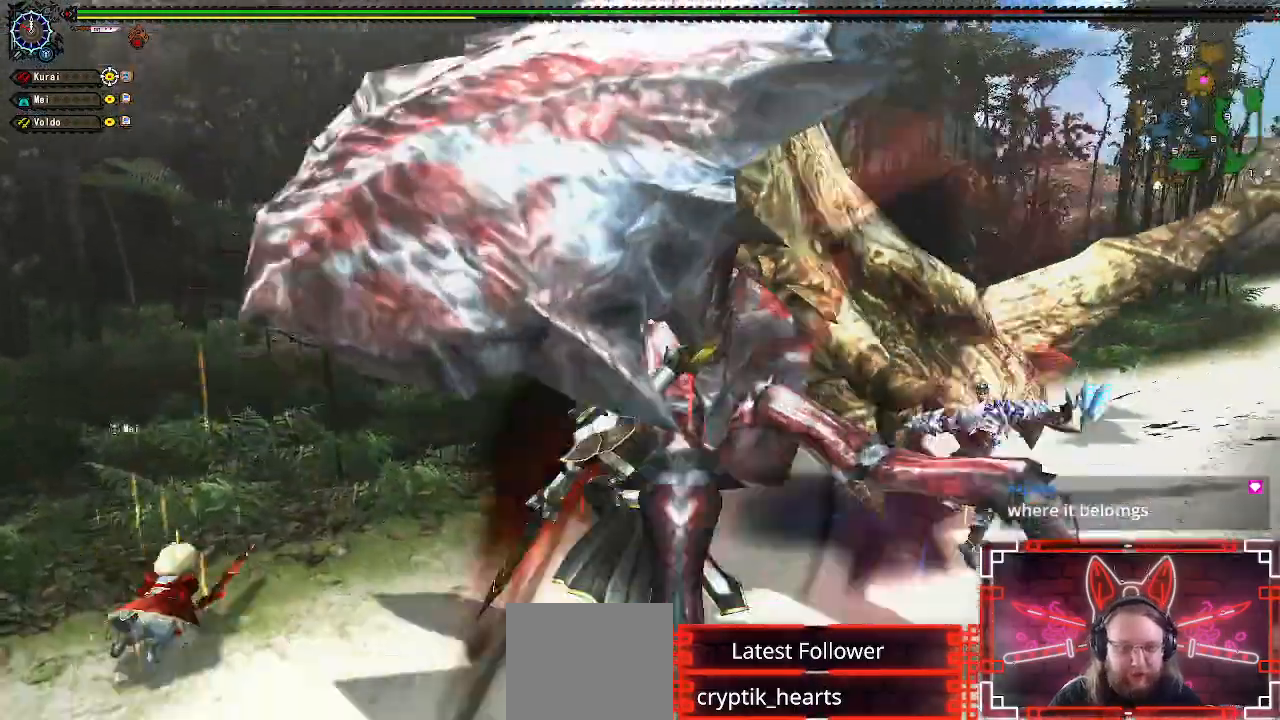
{"dt_ms": 500, "buttons": [], "left_stick": "right", "right_stick": "center", "events": [[267, "left_stick", "right"], [400, "left_stick", "center"], [467, "left_stick", "right"]]}